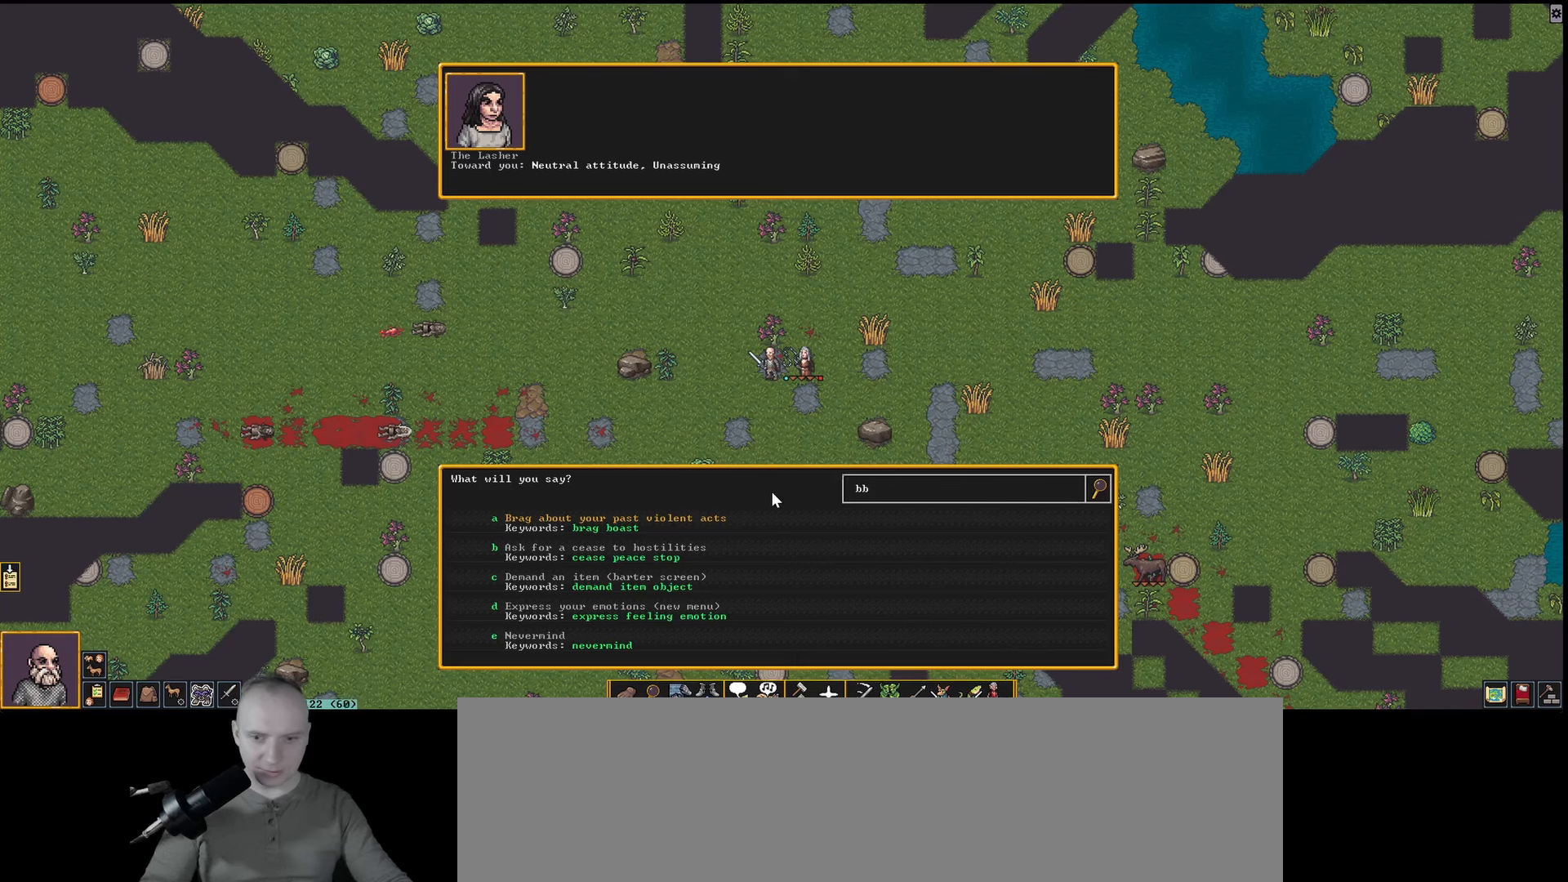
Gameplay with keyboard; each line is a JSON object with the keys held at the frame after it. "events" lists presses ("down") and releases ("up") of ".", "/", "0", "1", "2", "3", "4", "5", "6", "7", "8", "9", "a", "alt_l", "alt_r", "b", "backslash", "backspace", "c", "caps_lock", "comma", "ctrl_l", "ctrl_r", "d", "down", "e", "equals", "f", "g", "h", "i", "j", "k", "l", "lbracket", "left", "m", "minus", "n", "num0", "num1", "num2", "num3", "num4", "num5", "num6", "num7", "num8", "num9", "o", "p", "q", "quote", "r", "rbracket", "return", "right", "s", "semicolon", "shift_l", "shift_r", "space", "super_l", "super_r", "t", "tab", "tilde", "u", "up", "v", "w", "x", "y" and "z" between this image and that frame as [ms after this image, input, new state], when the widget could be followed in between. No other keys are recorded. Mouse input is not recorded.
{"keys": [], "events": [[233, "d", "down"], [417, "d", "up"]]}
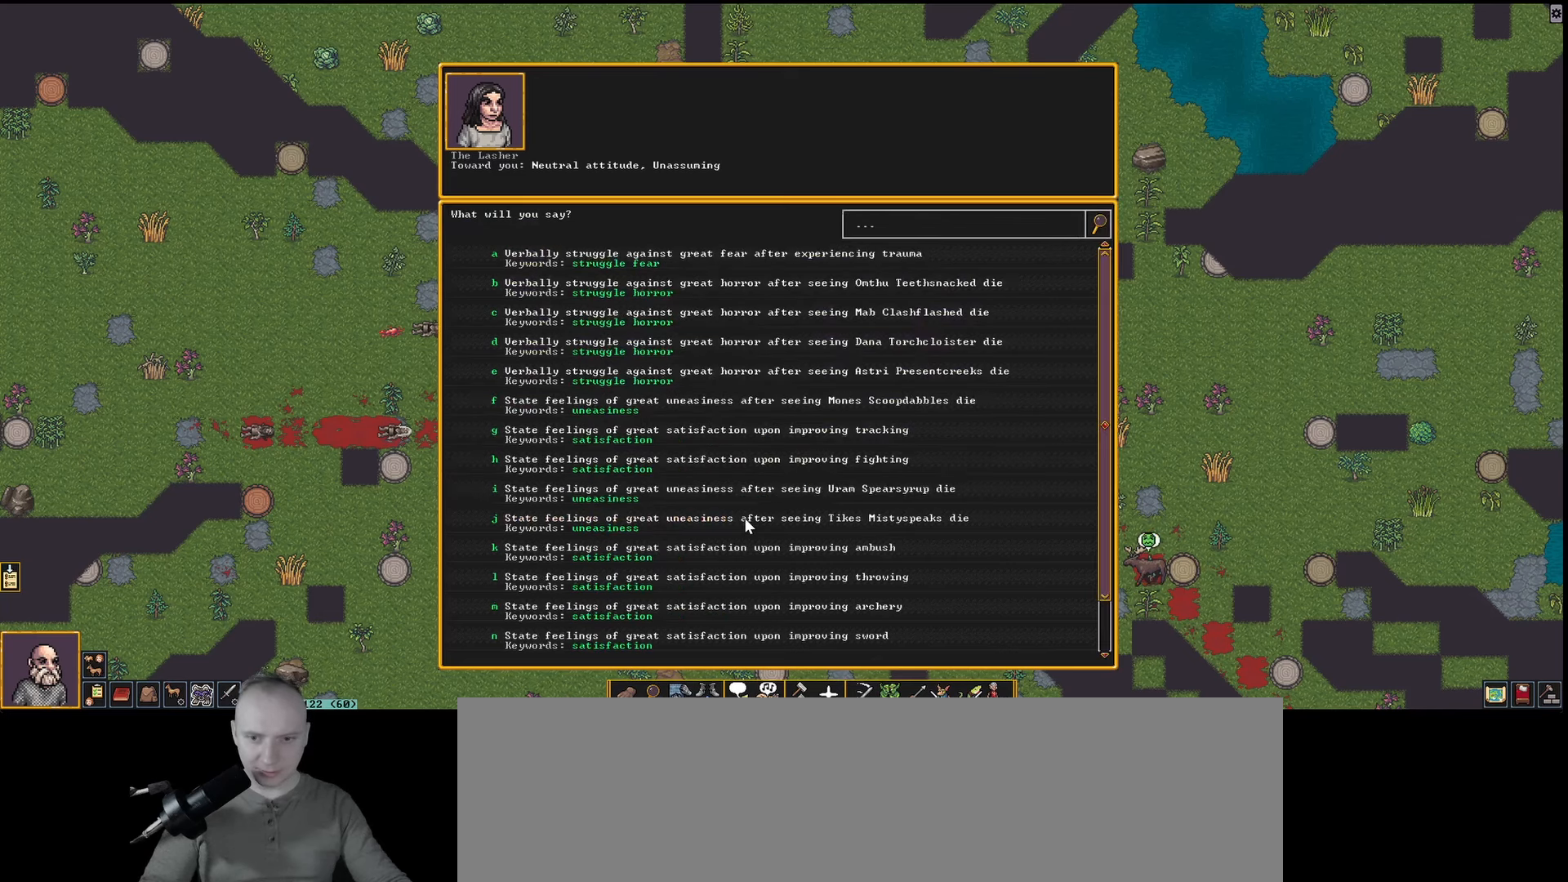
{"keys": [], "events": []}
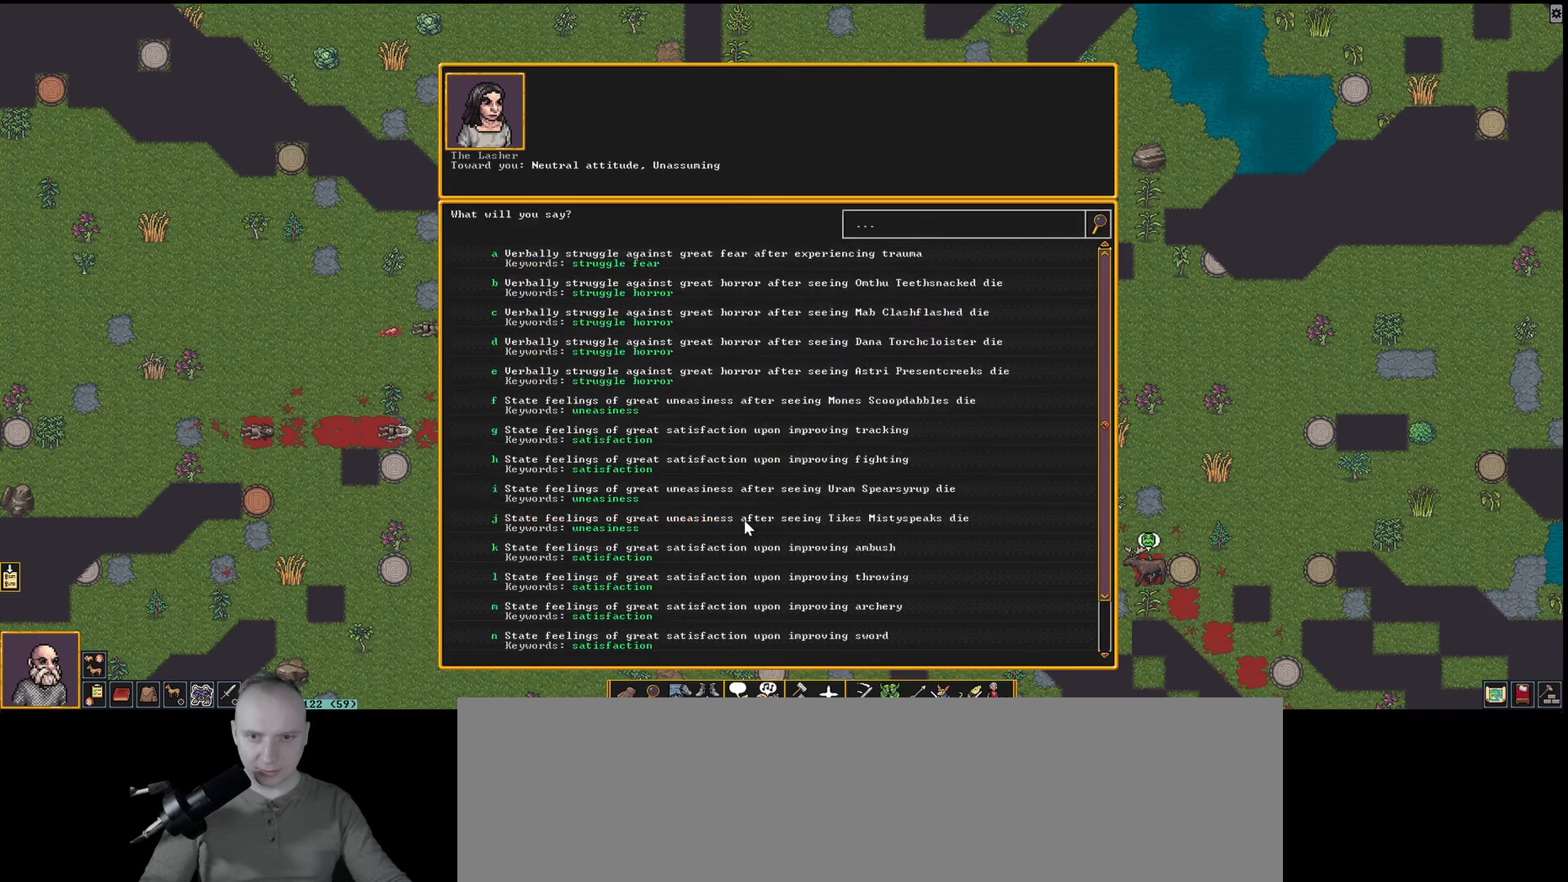
{"keys": [], "events": []}
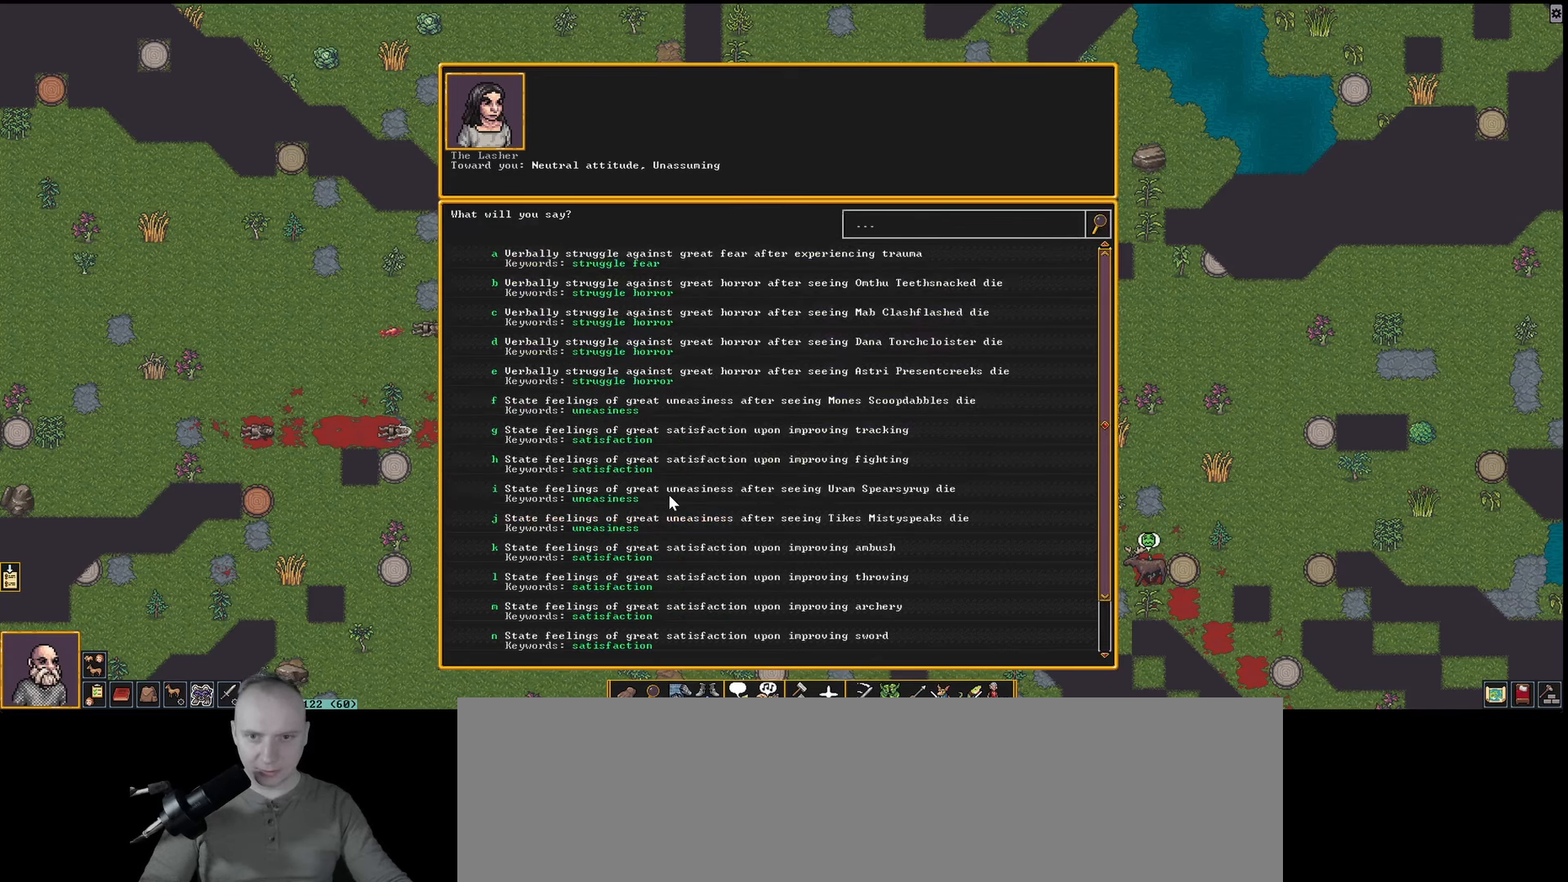
{"keys": [], "events": []}
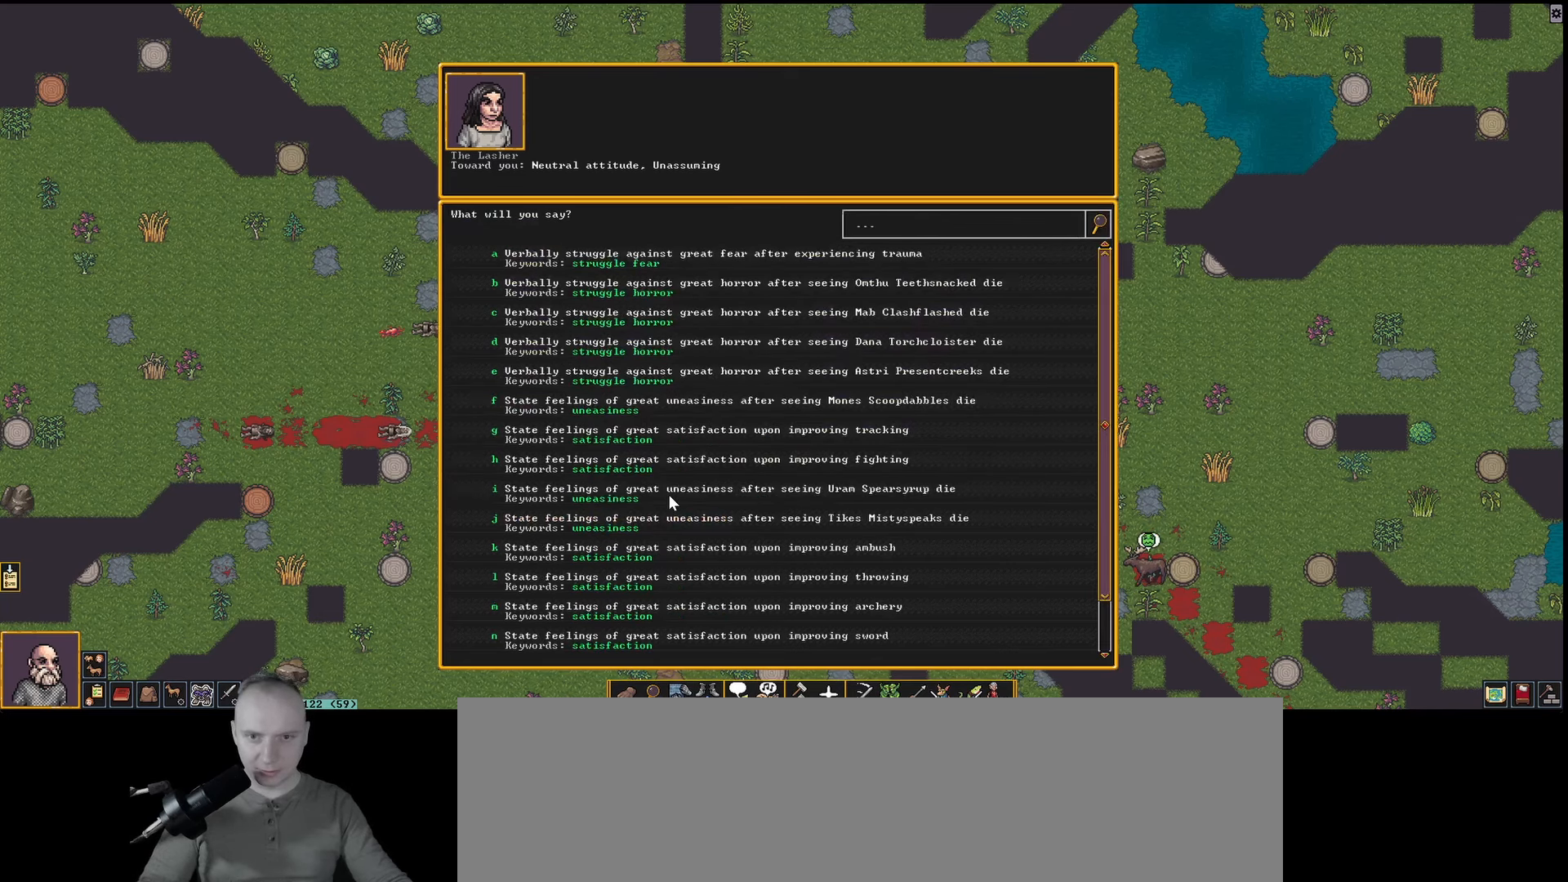
{"keys": [], "events": []}
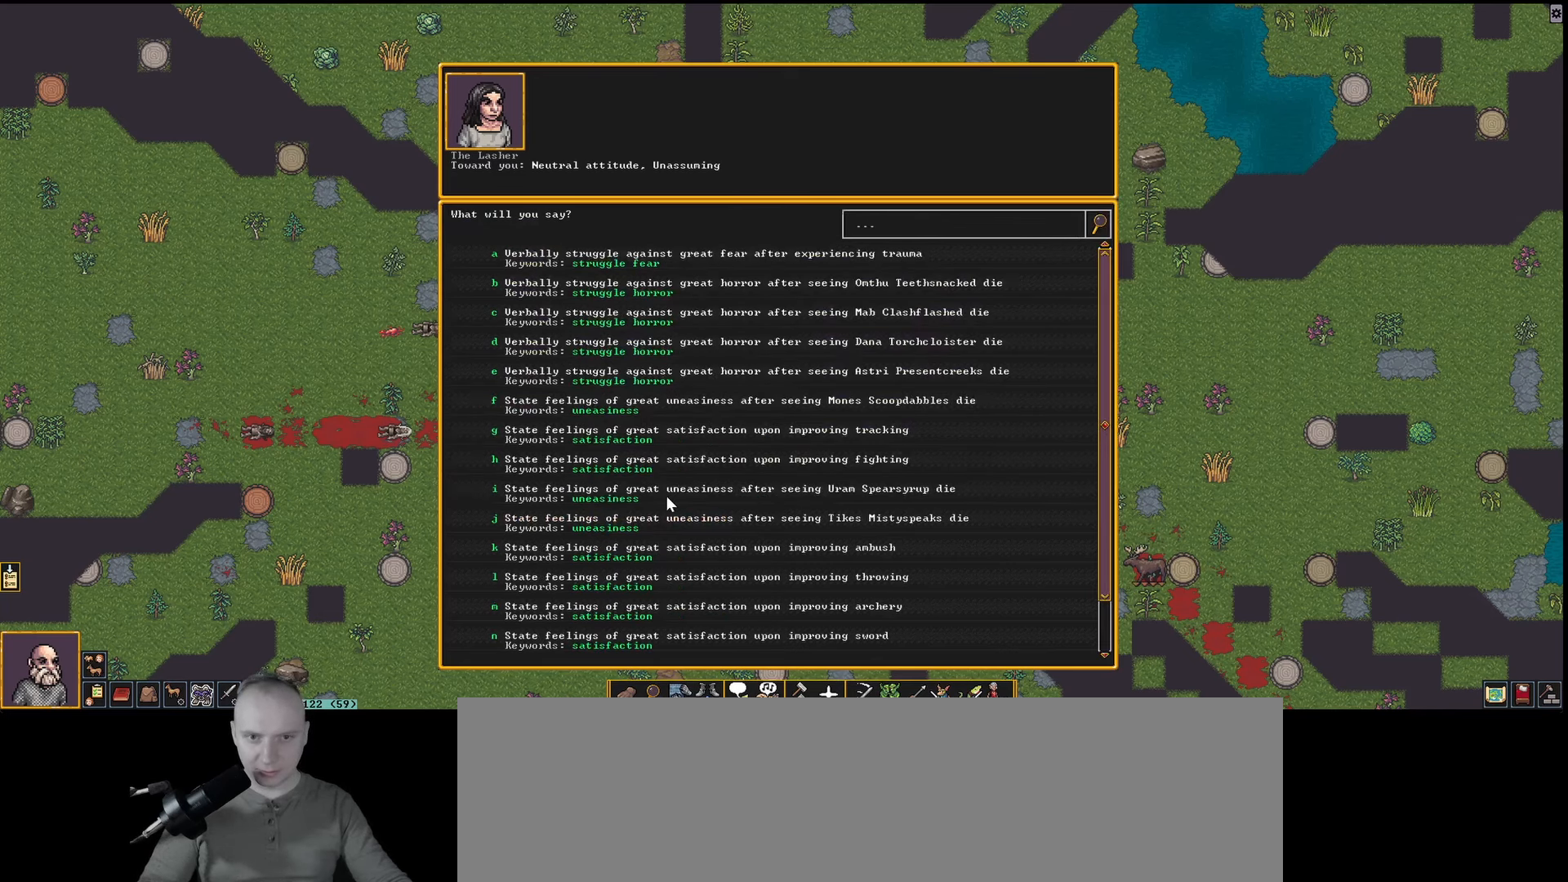
{"keys": ["a"], "events": [[483, "a", "down"]]}
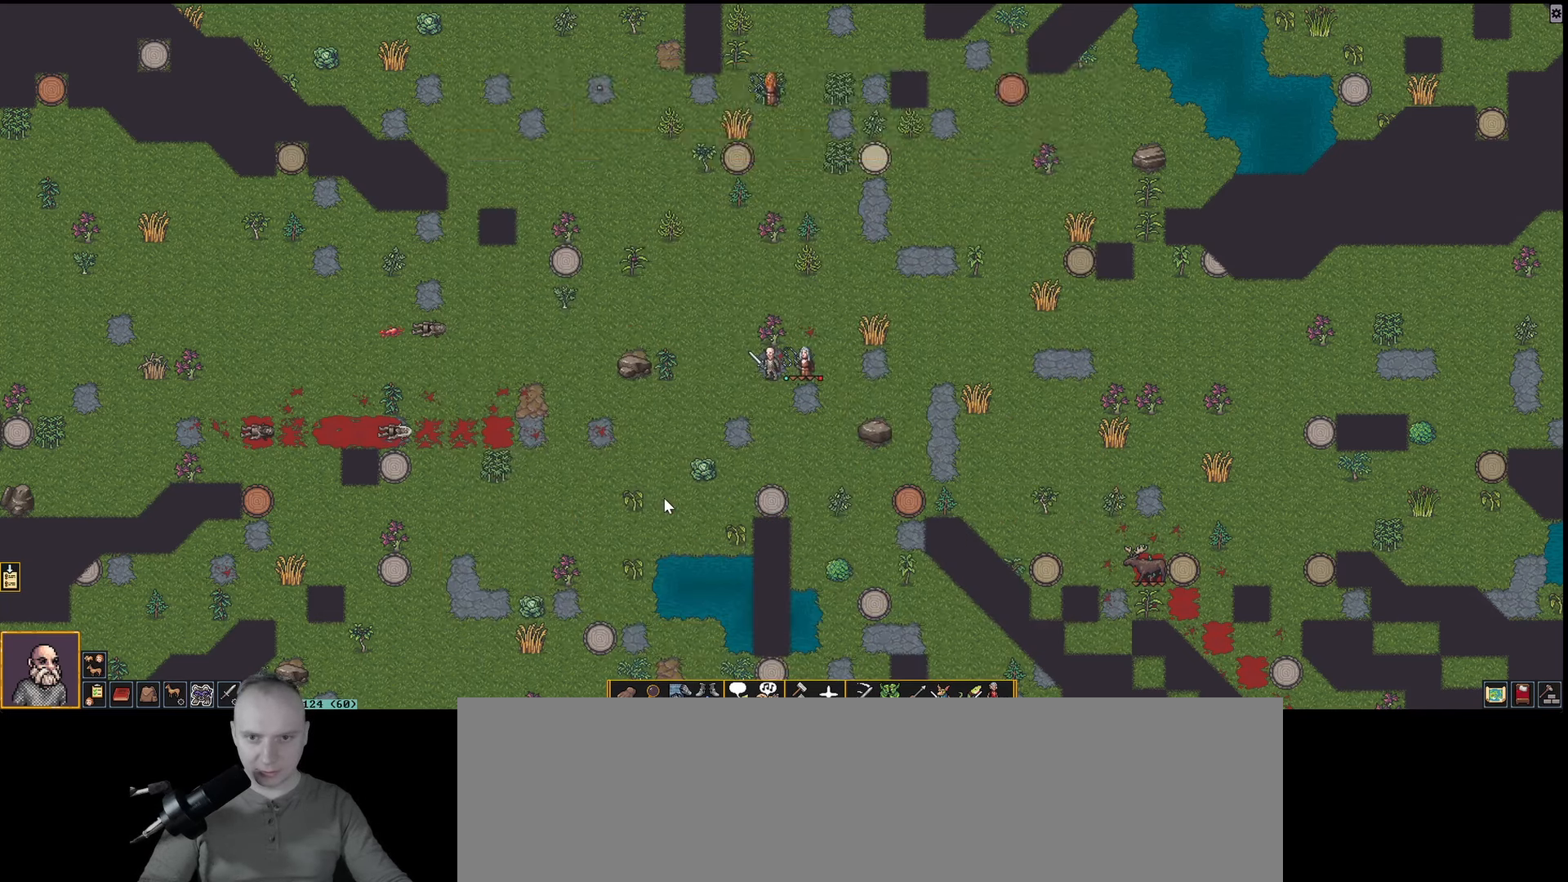
{"keys": [], "events": [[167, "a", "up"]]}